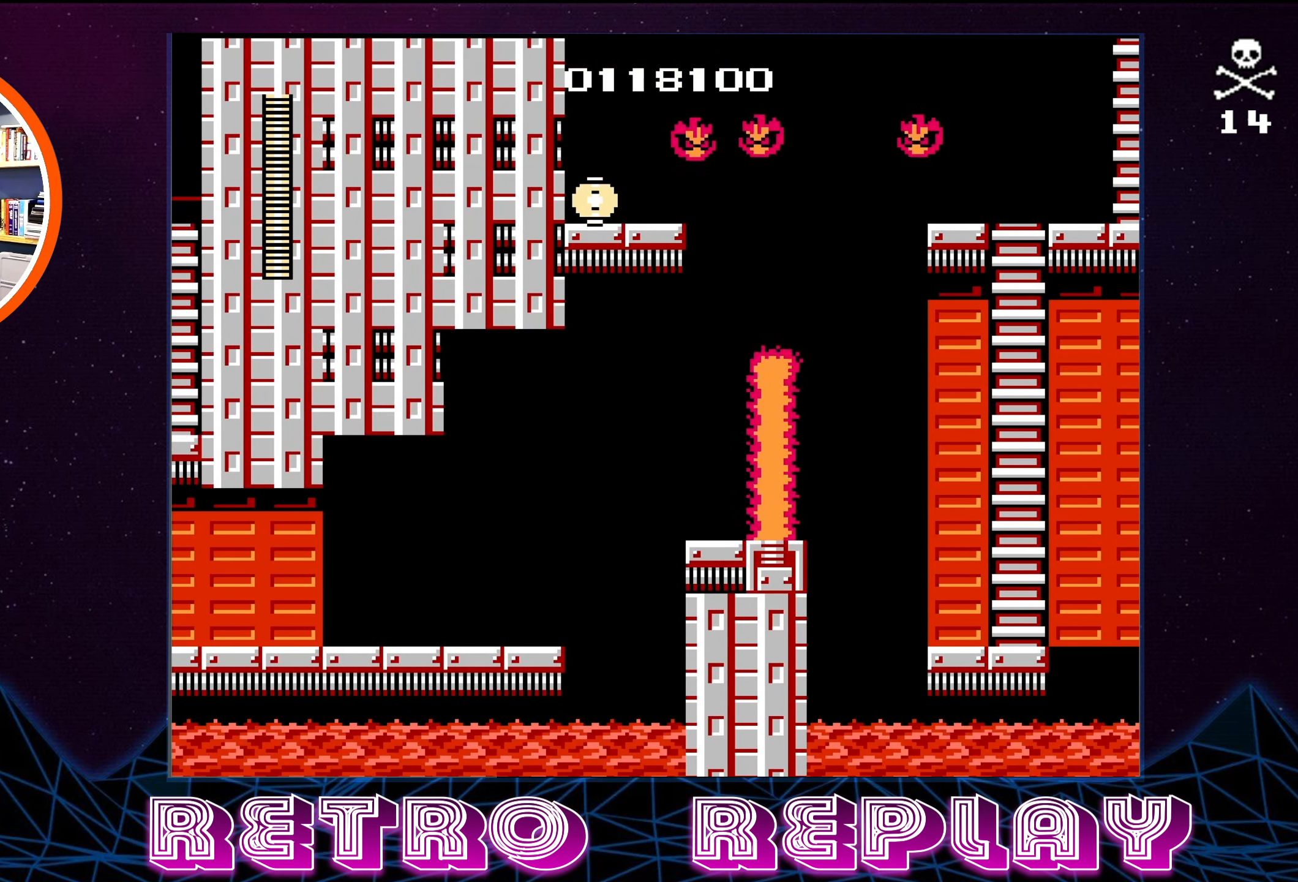
Gameplay with a controller (Nintendo layout); each line is a JSON object with the inputs held at the frame after it. "events" lists button and stick changes between this image and that frame as [ms after this image, input, new state], when the widget could be followed in between. Not read: L3 R3.
{"buttons": [], "events": []}
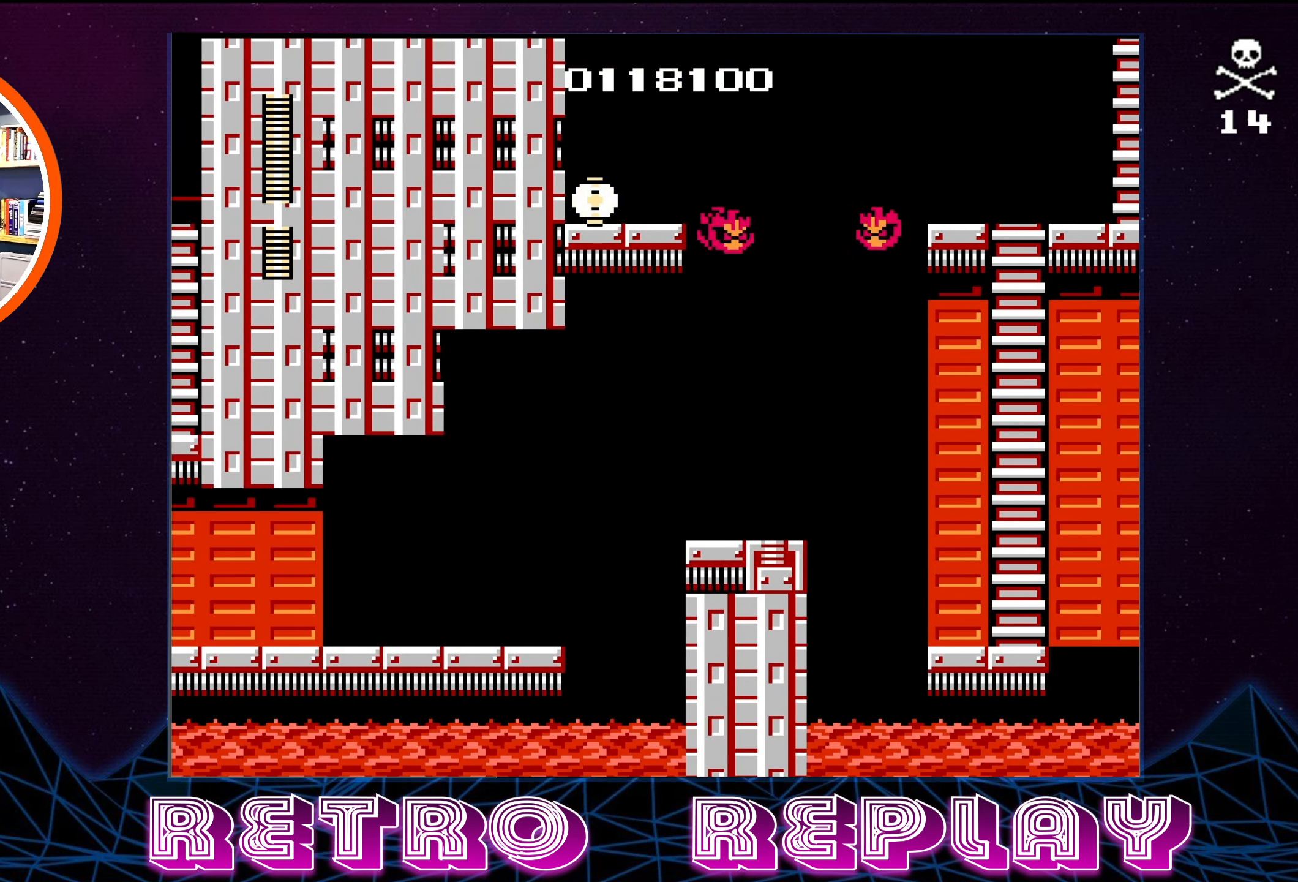
{"buttons": [], "events": []}
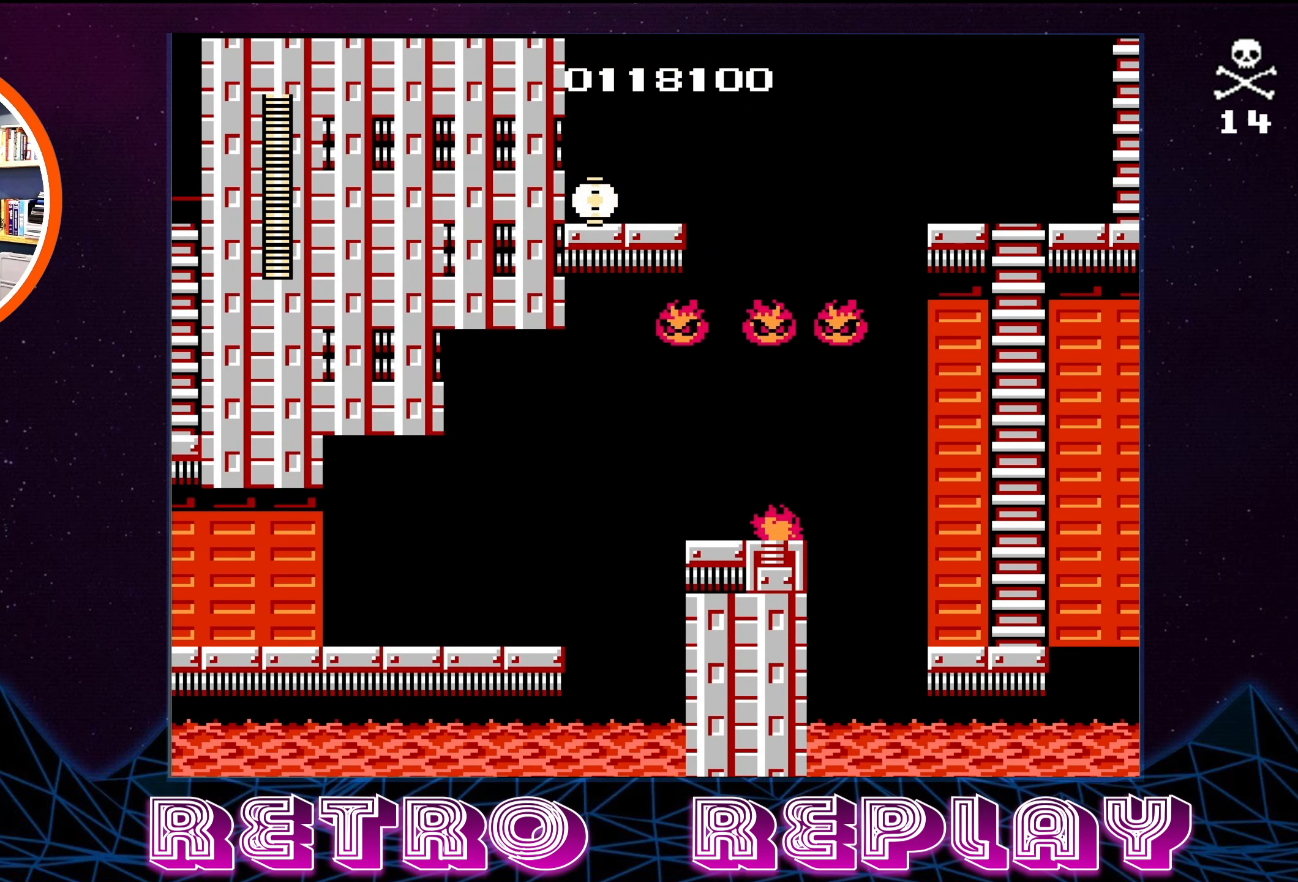
{"buttons": [], "events": []}
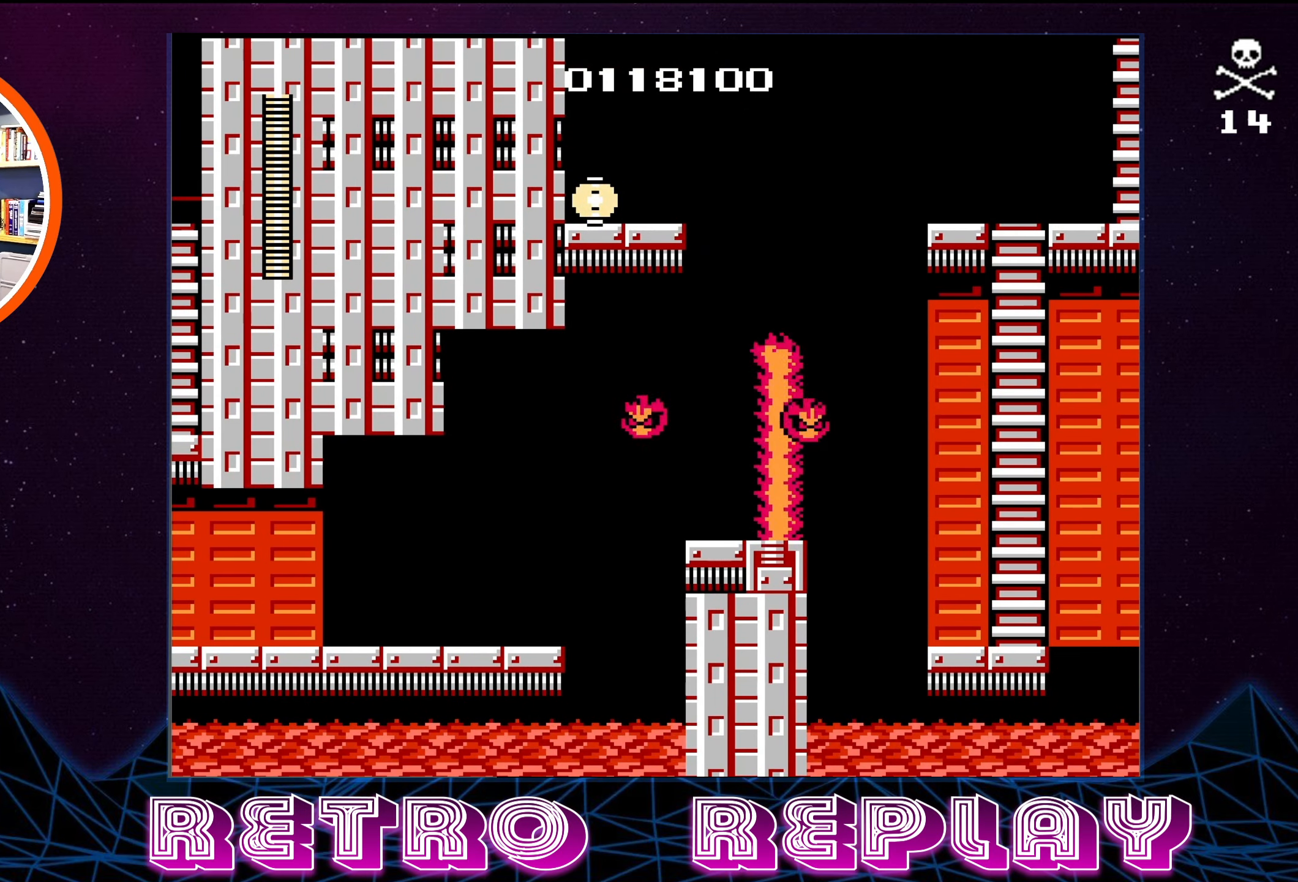
{"buttons": [], "events": []}
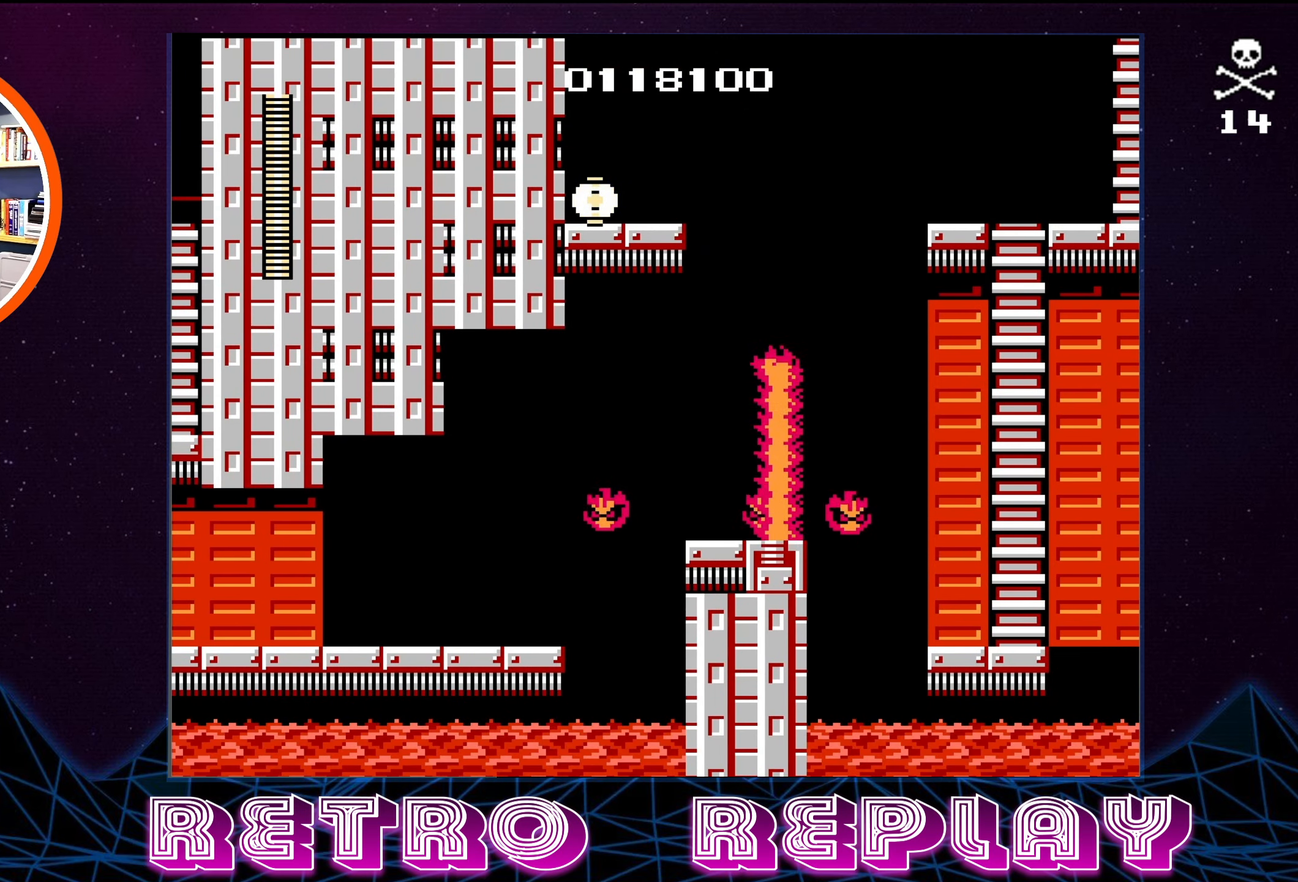
{"buttons": [], "events": []}
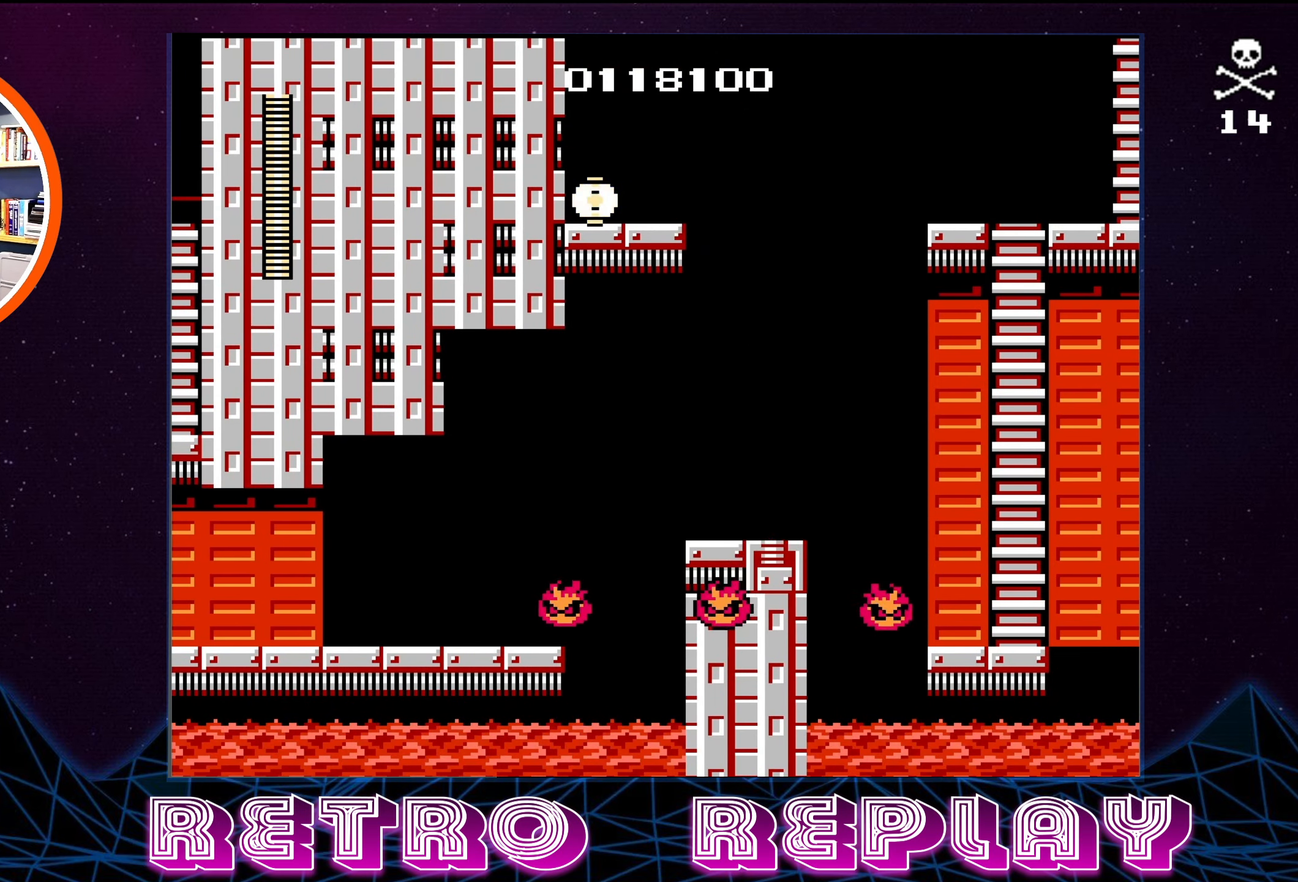
{"buttons": [], "events": []}
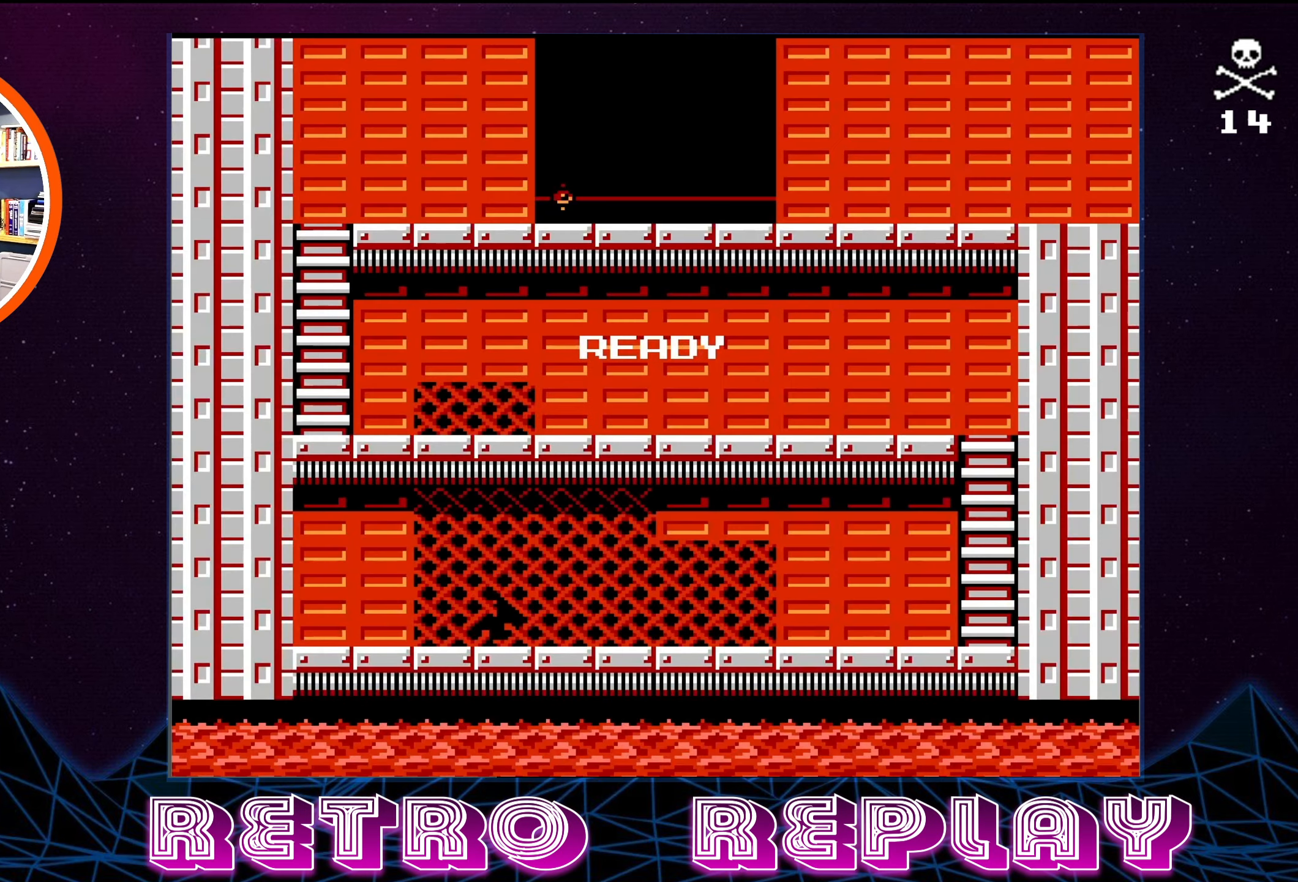
{"buttons": ["DPAD_RIGHT"], "events": [[467, "DPAD_RIGHT", "down"]]}
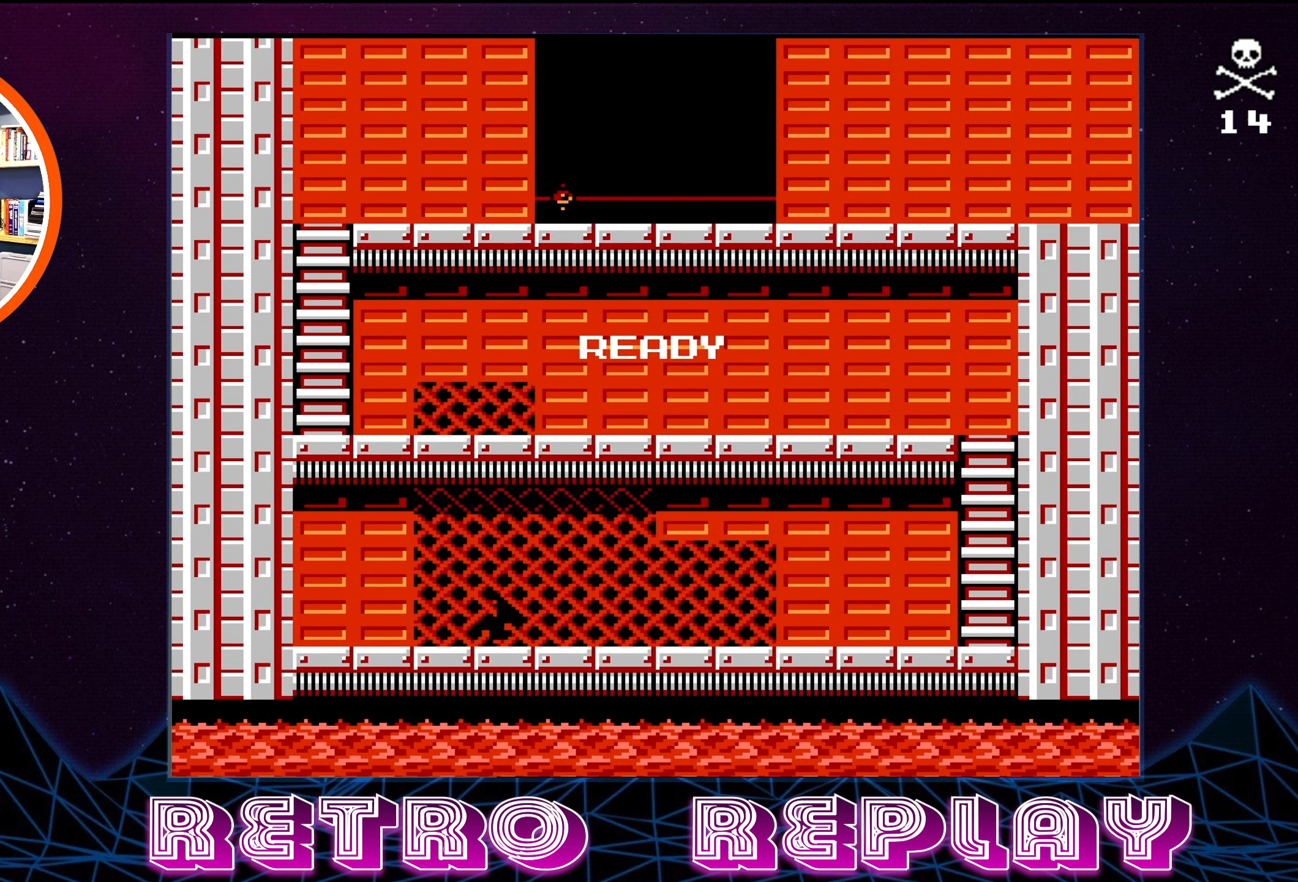
{"buttons": ["DPAD_RIGHT"], "events": []}
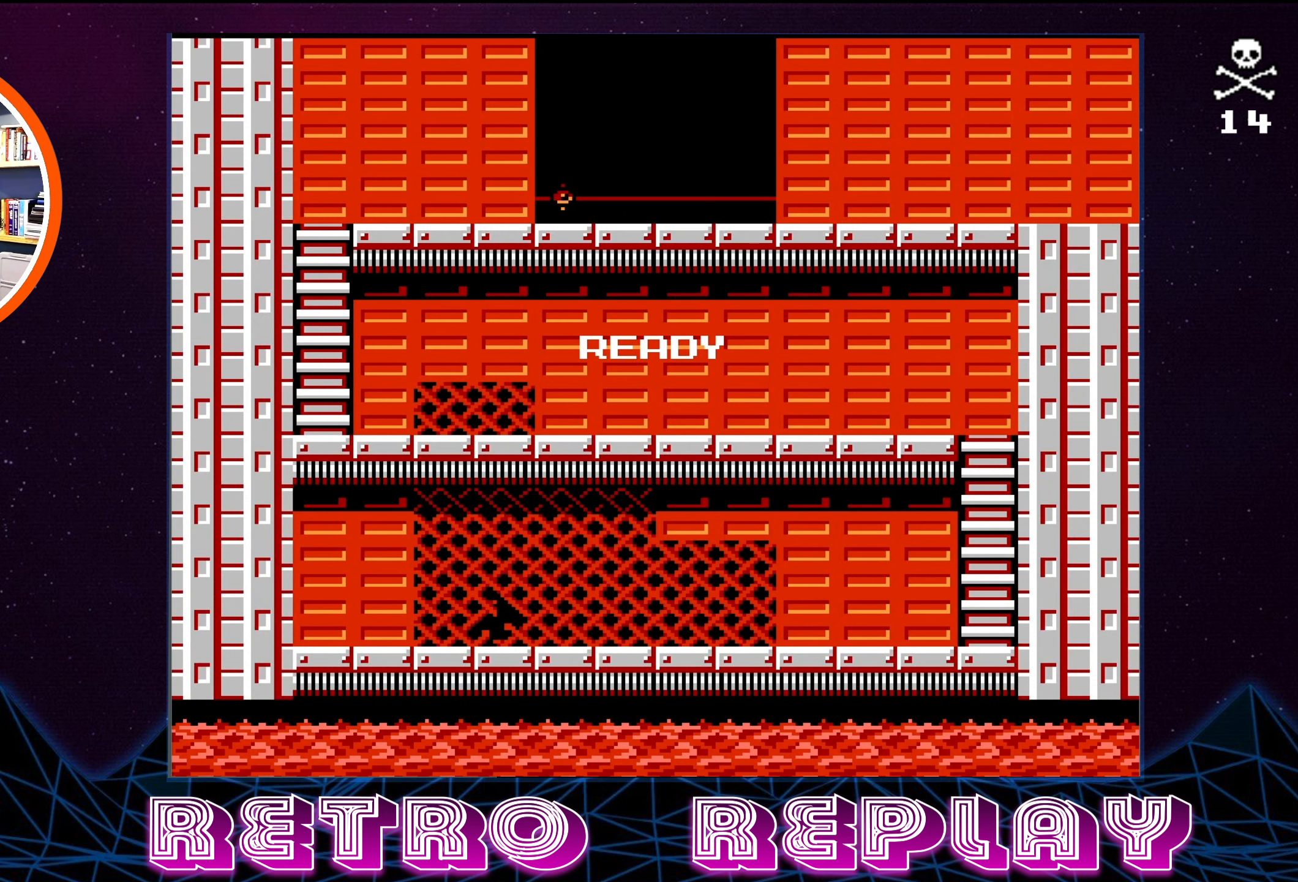
{"buttons": ["DPAD_RIGHT"], "events": []}
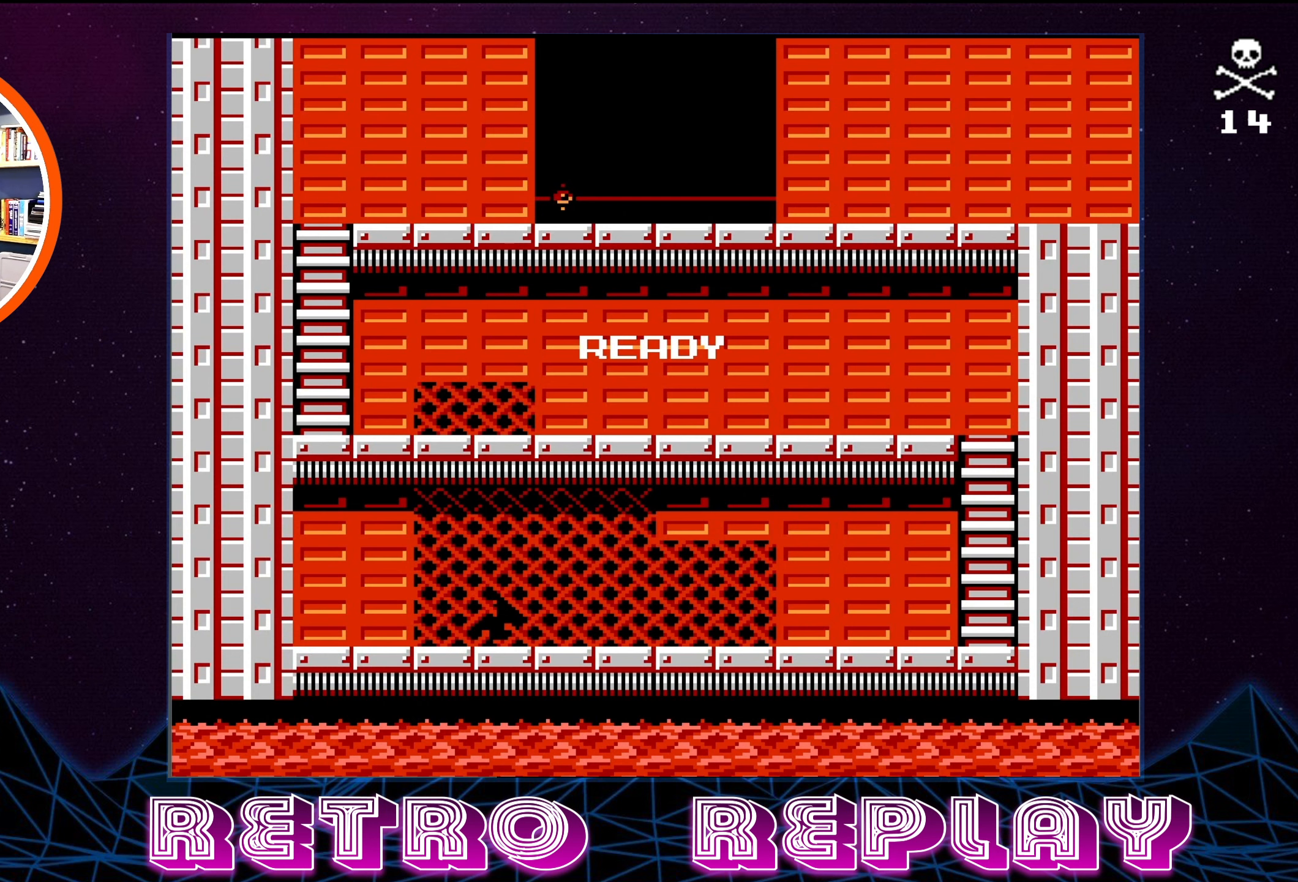
{"buttons": ["DPAD_RIGHT"], "events": []}
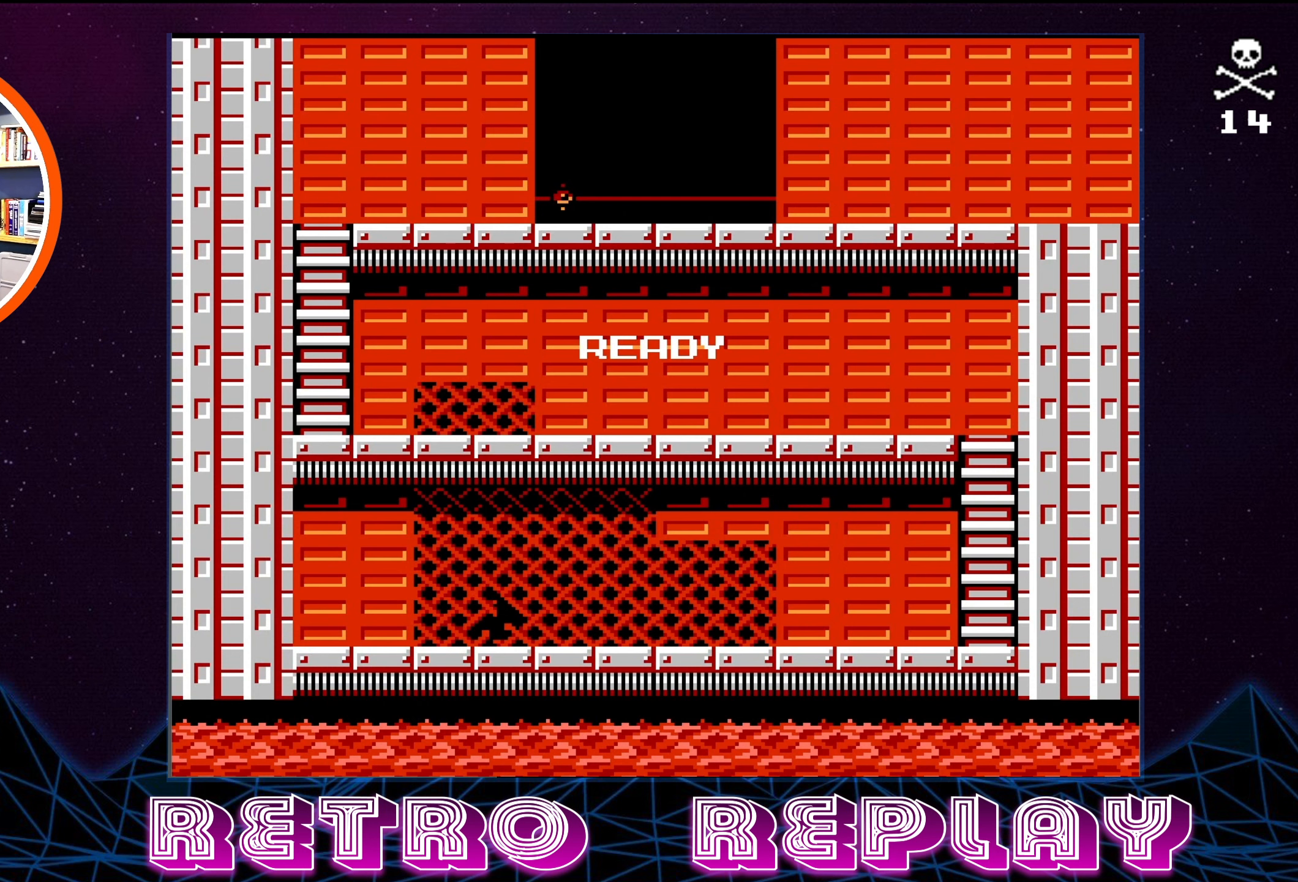
{"buttons": ["DPAD_RIGHT"], "events": []}
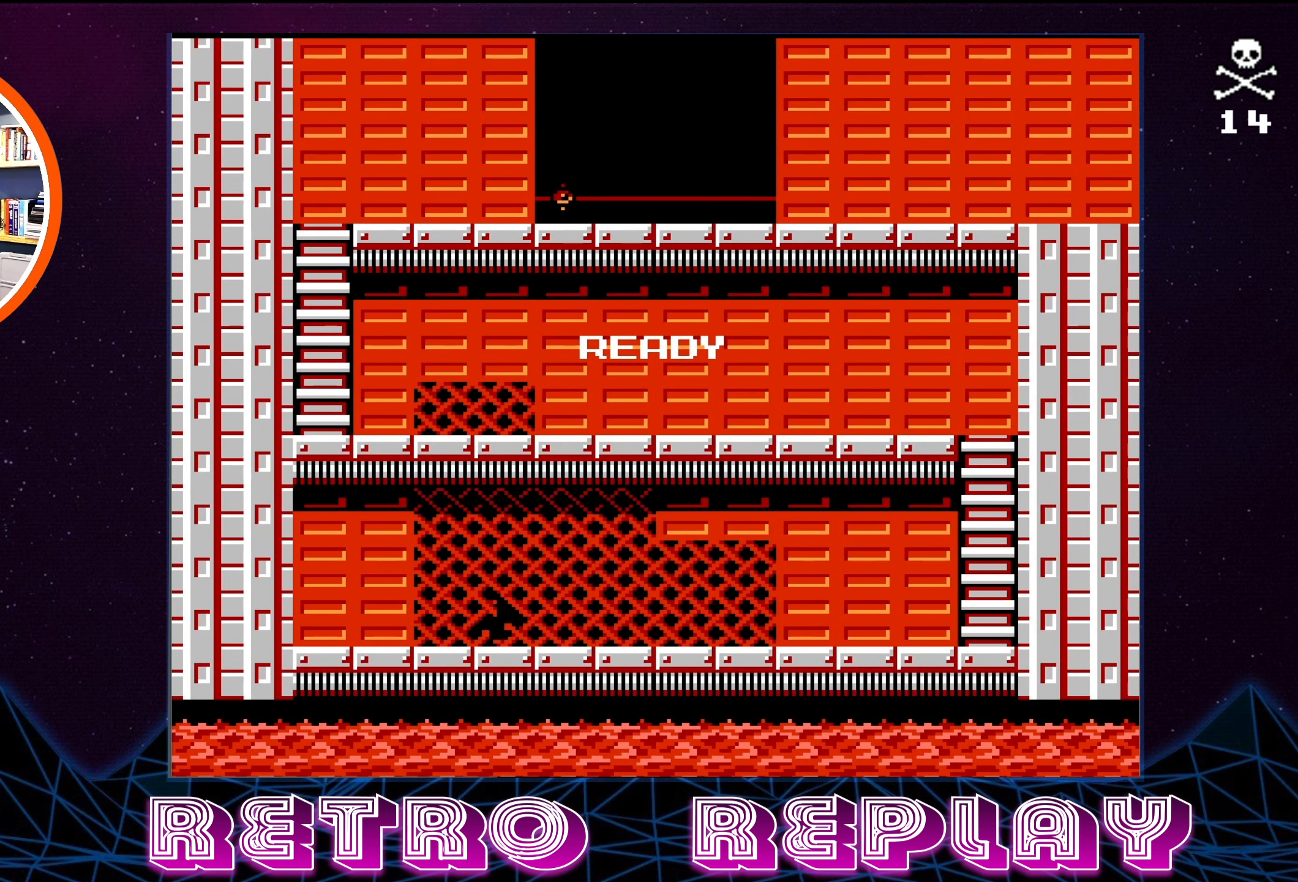
{"buttons": ["DPAD_RIGHT"], "events": []}
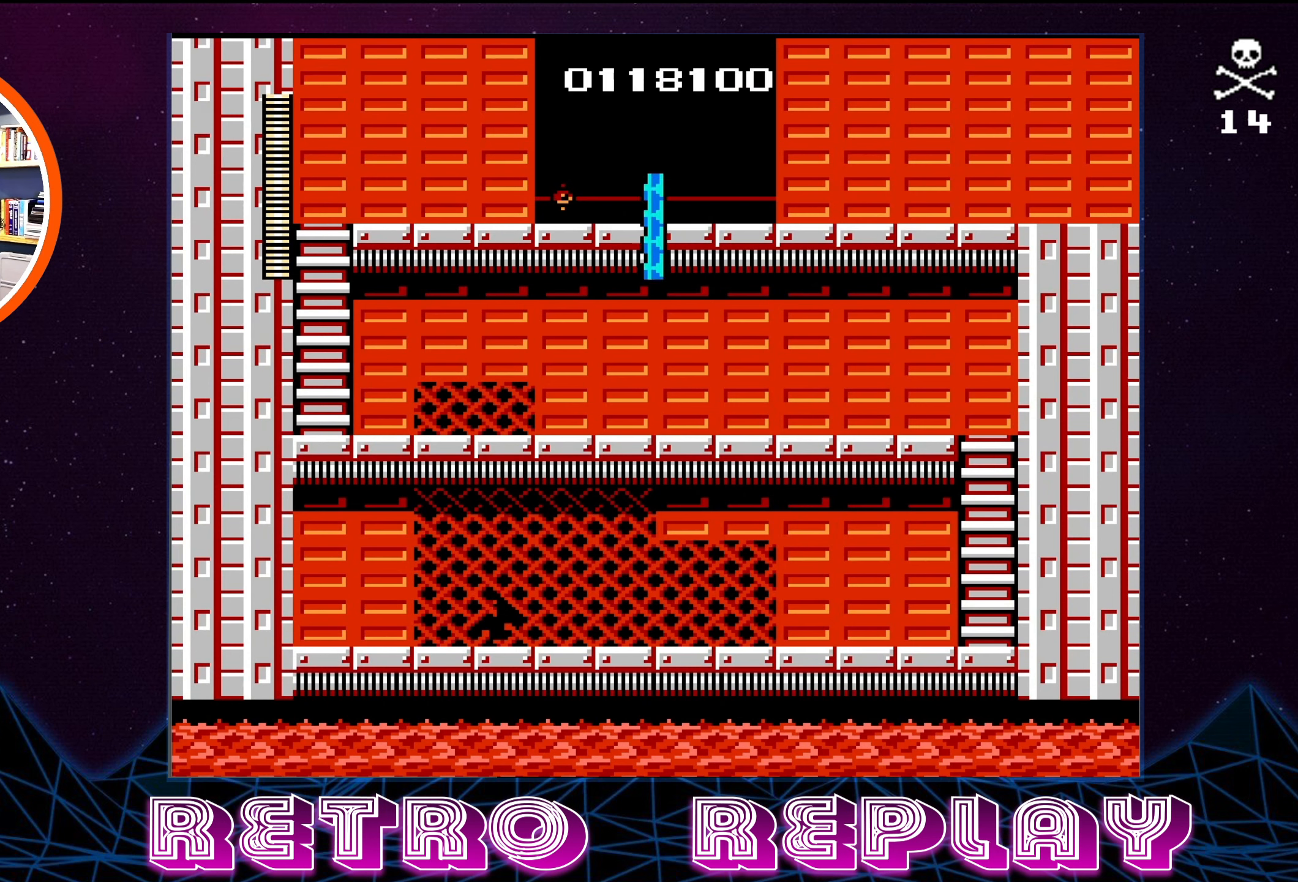
{"buttons": ["DPAD_RIGHT"], "events": []}
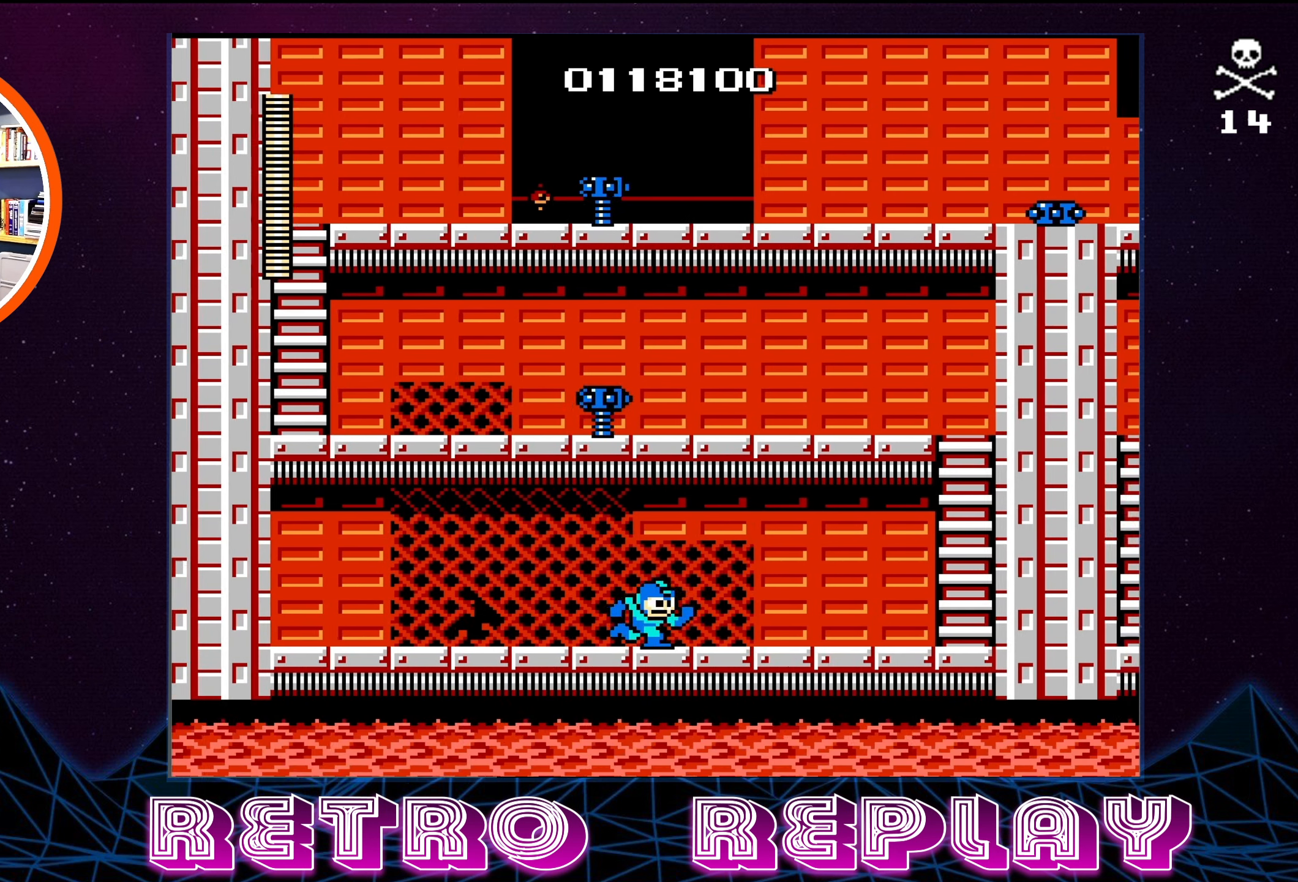
{"buttons": ["DPAD_RIGHT"], "events": []}
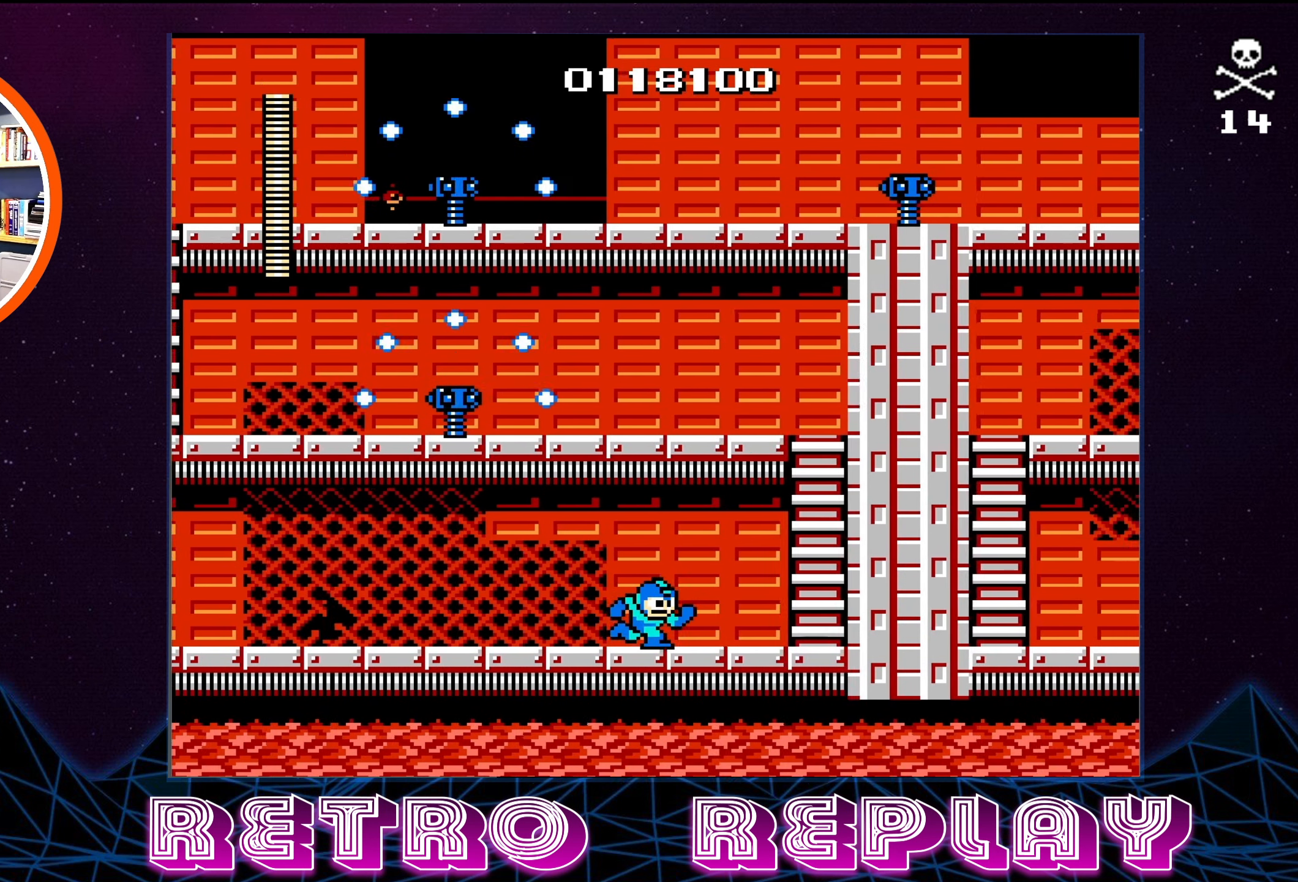
{"buttons": ["A", "DPAD_RIGHT"], "events": [[467, "A", "down"]]}
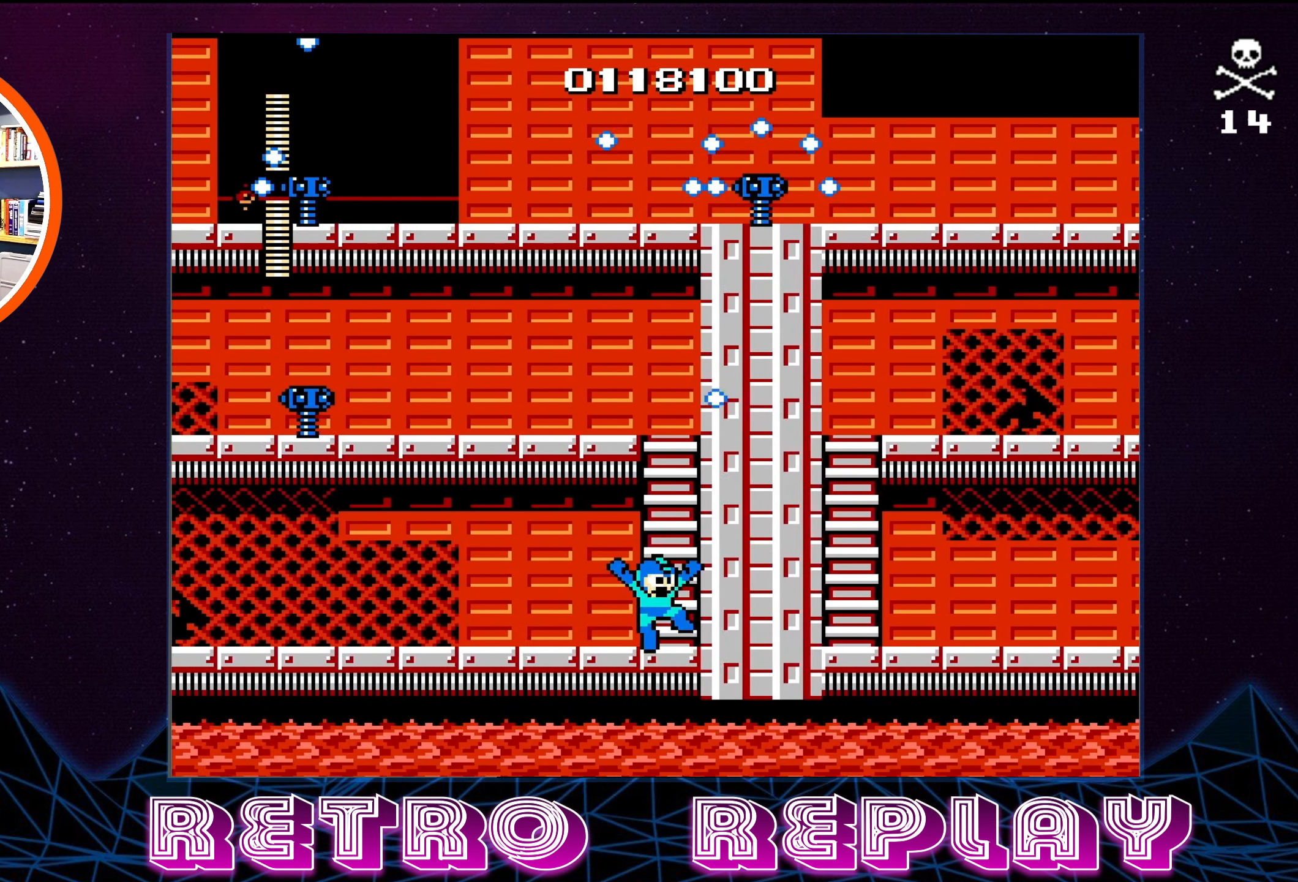
{"buttons": ["DPAD_UP"], "events": [[117, "DPAD_RIGHT", "up"], [117, "DPAD_UP", "down"], [500, "A", "up"]]}
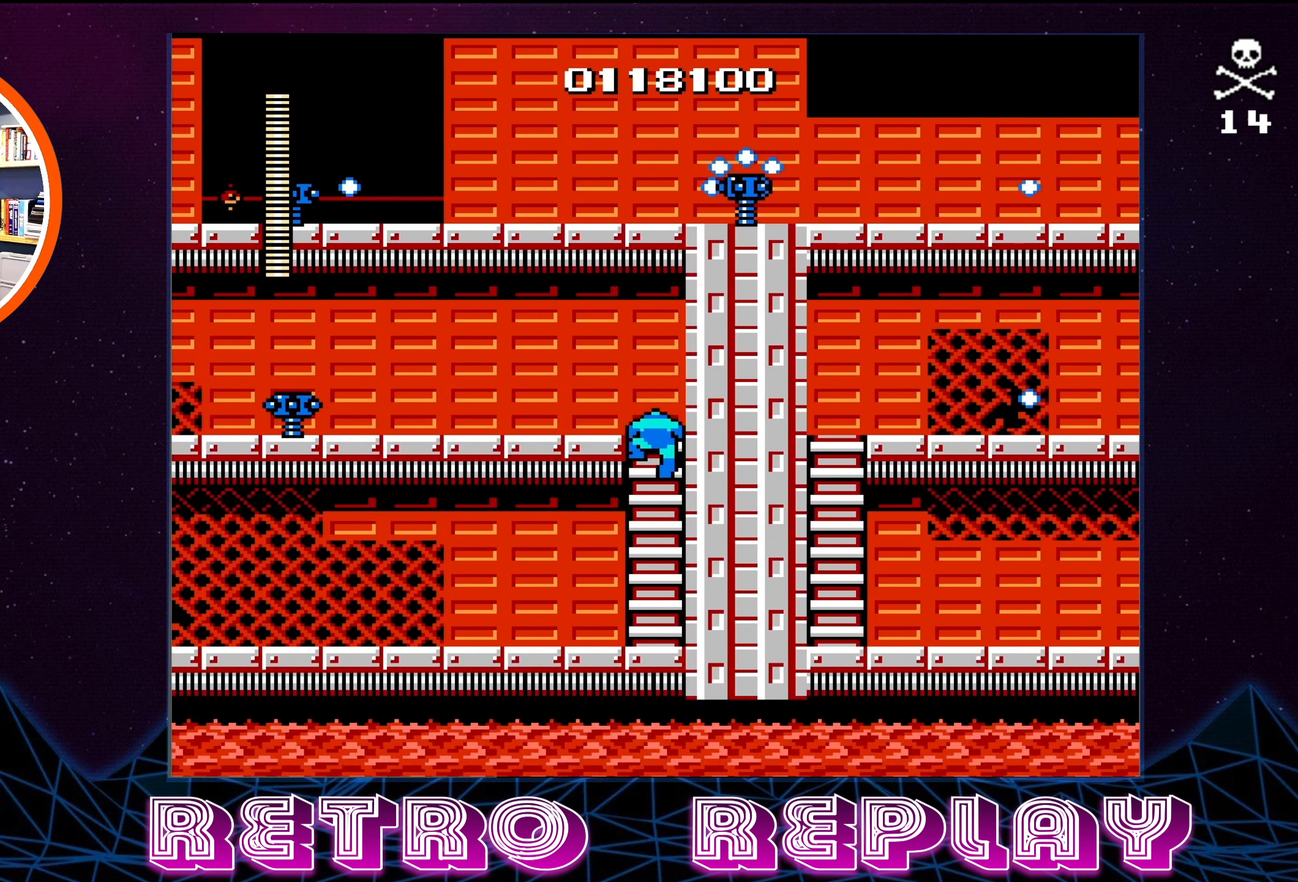
{"buttons": ["DPAD_LEFT"], "events": [[17, "DPAD_LEFT", "down"], [83, "DPAD_UP", "up"], [133, "DPAD_UP", "down"], [233, "DPAD_UP", "up"]]}
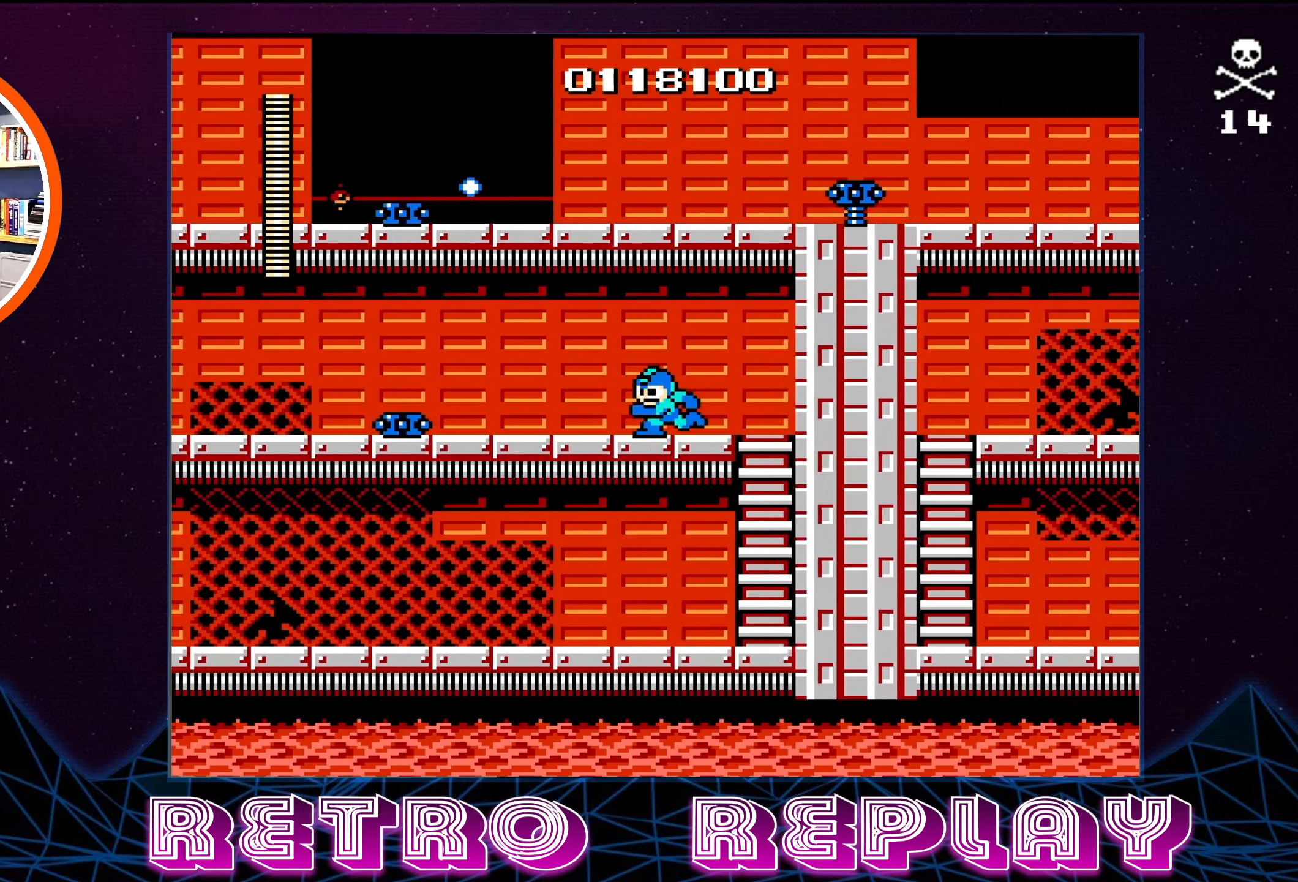
{"buttons": ["B", "DPAD_LEFT"], "events": [[234, "DPAD_LEFT", "up"], [267, "B", "down"], [350, "B", "up"], [417, "B", "down"], [500, "DPAD_LEFT", "down"]]}
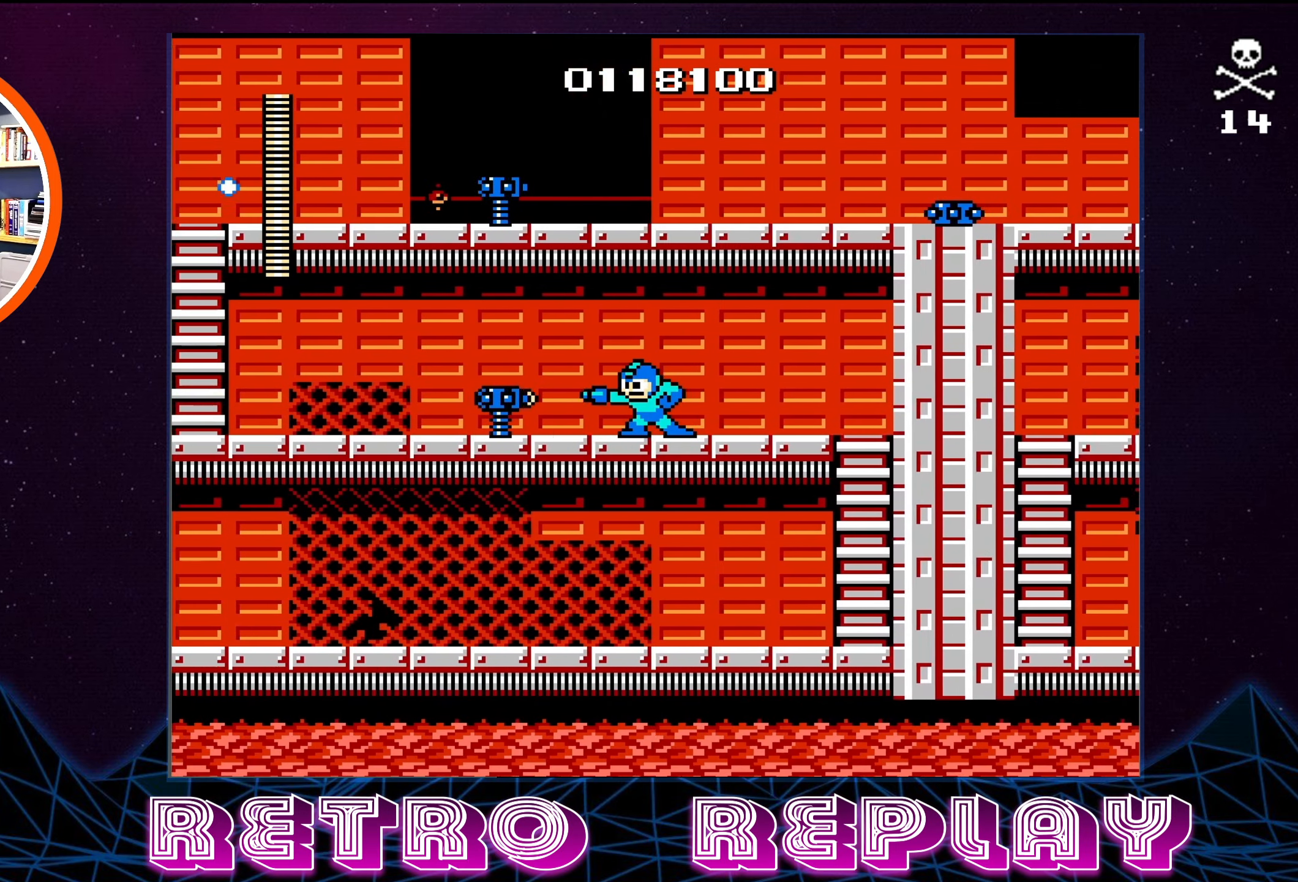
{"buttons": ["DPAD_LEFT"], "events": [[17, "B", "up"], [67, "B", "down"], [150, "B", "up"], [184, "B", "down"], [284, "B", "up"], [317, "B", "down"], [417, "B", "up"]]}
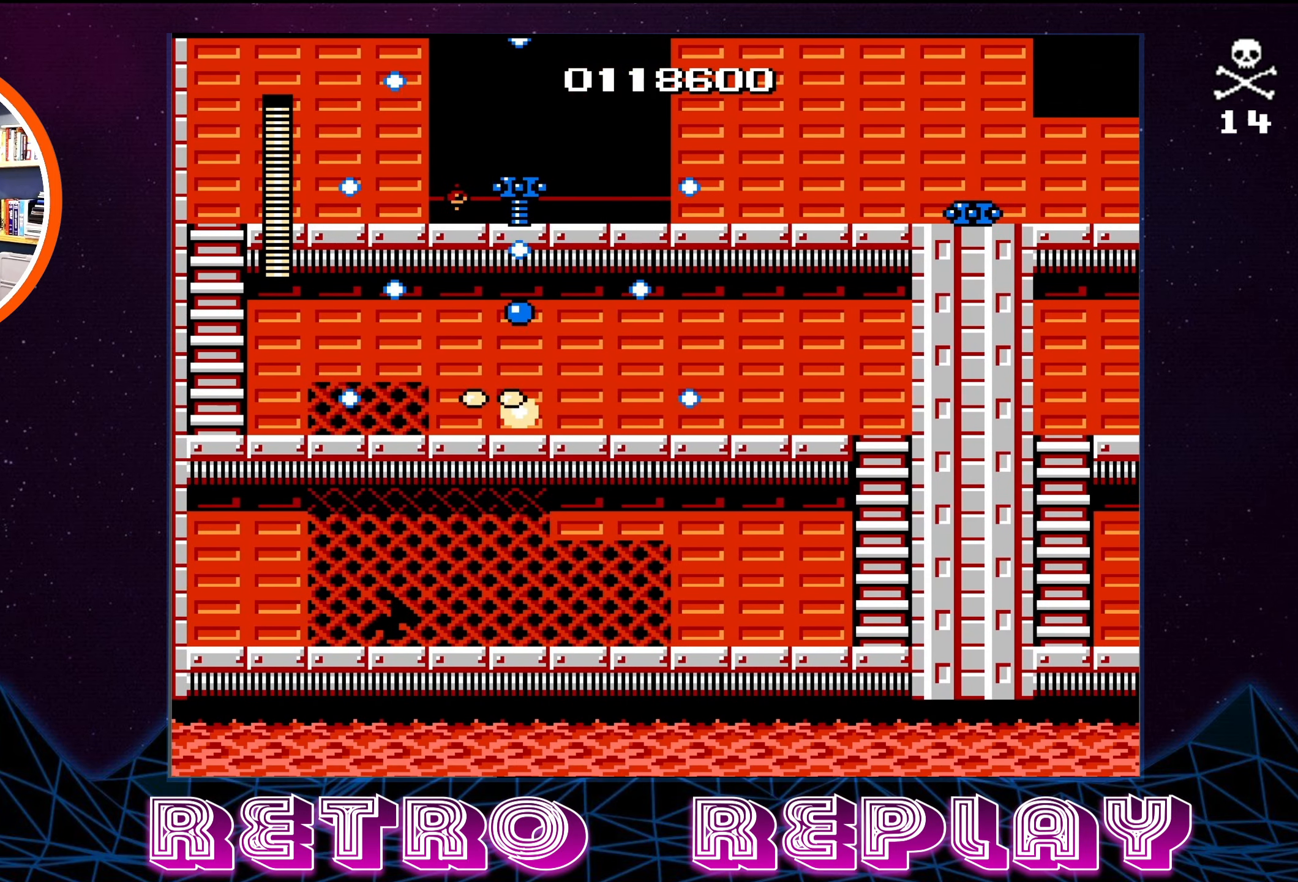
{"buttons": ["DPAD_LEFT"], "events": []}
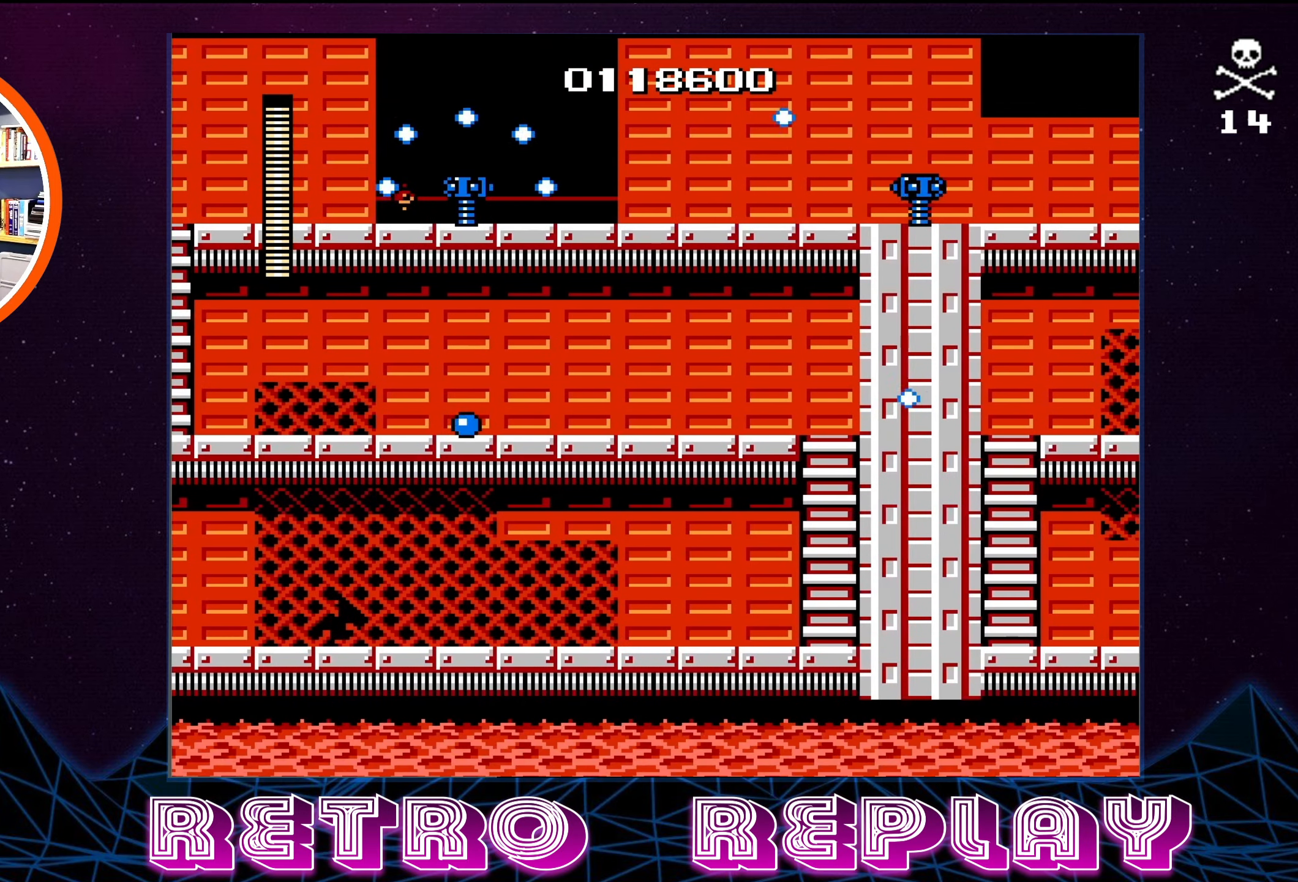
{"buttons": ["DPAD_LEFT"], "events": []}
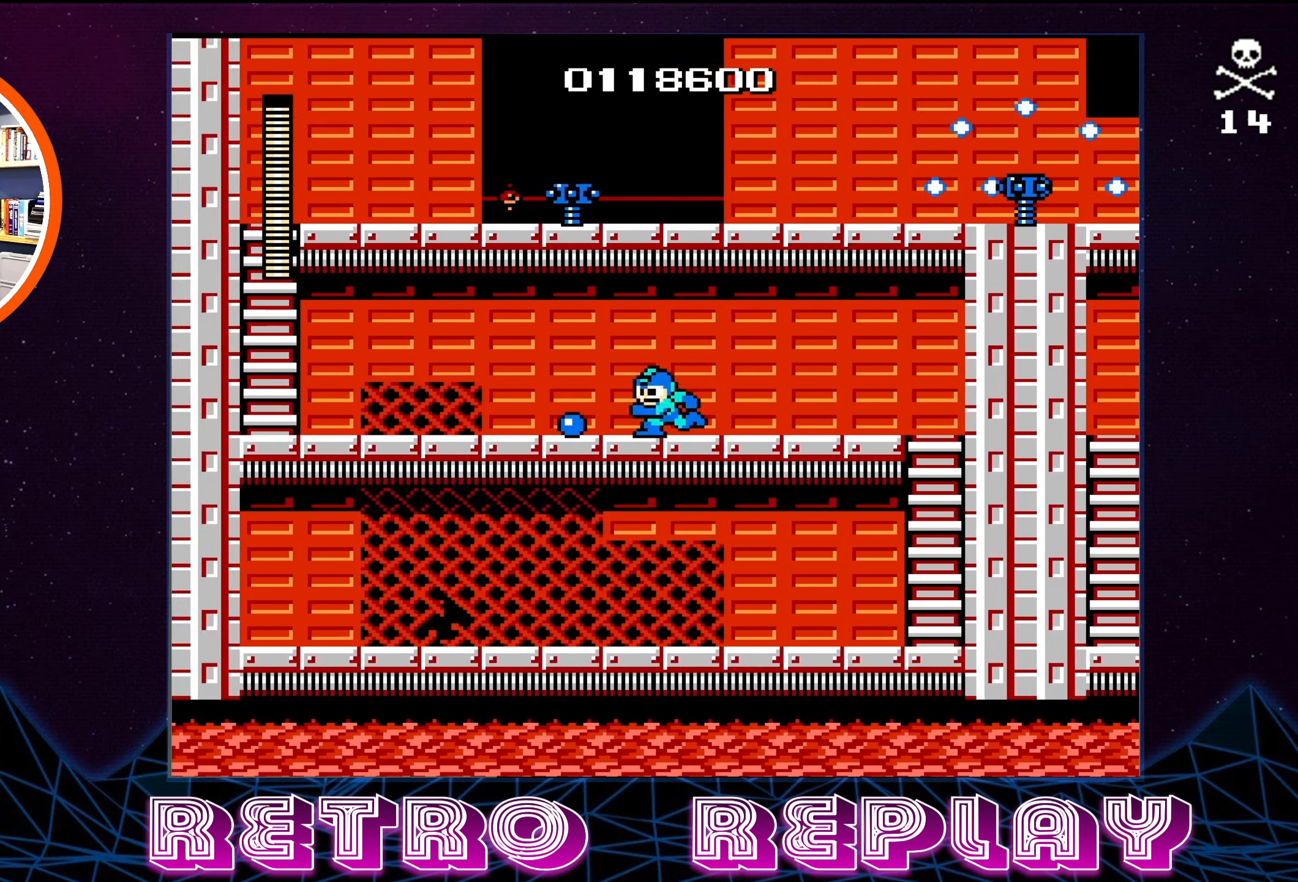
{"buttons": ["DPAD_LEFT"], "events": []}
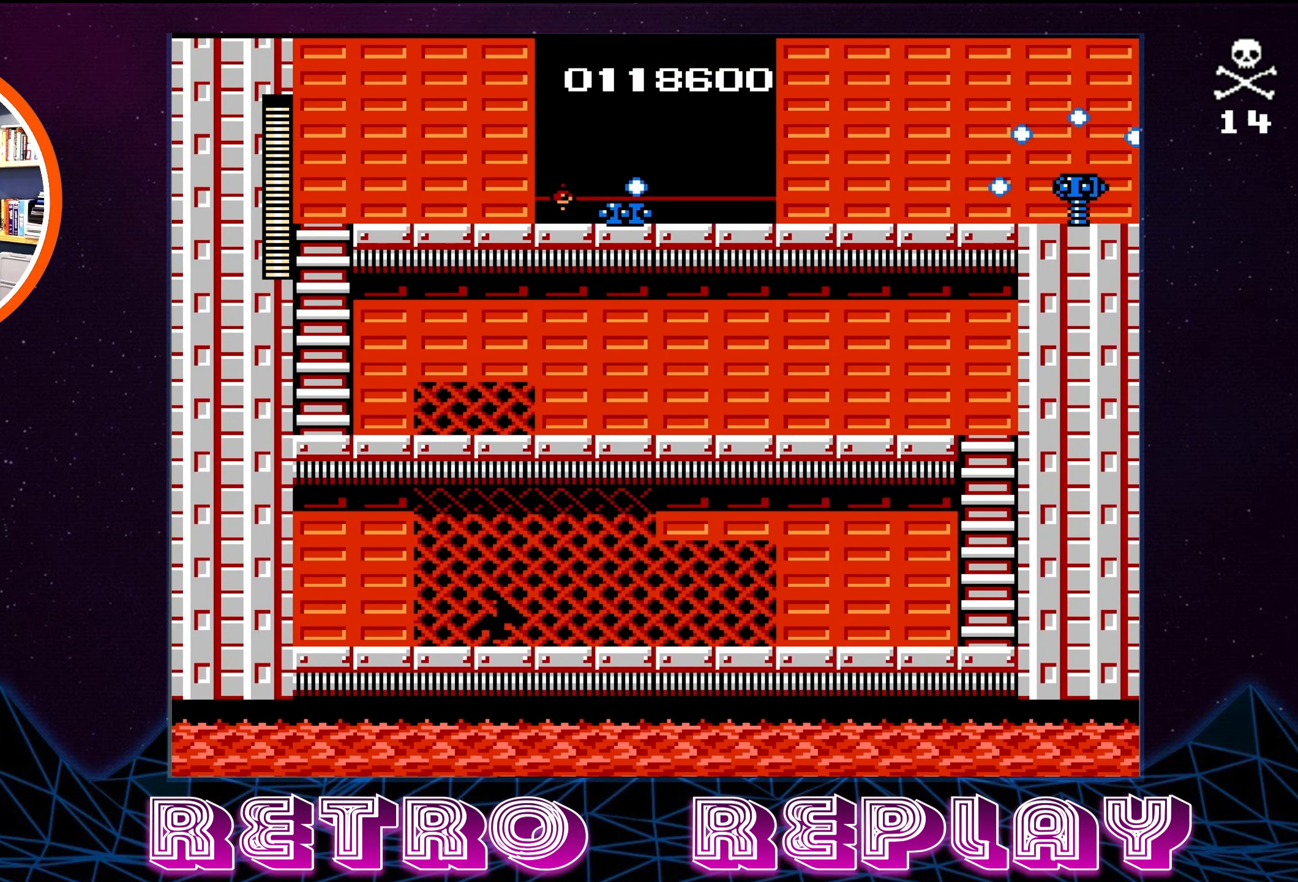
{"buttons": ["DPAD_LEFT"], "events": []}
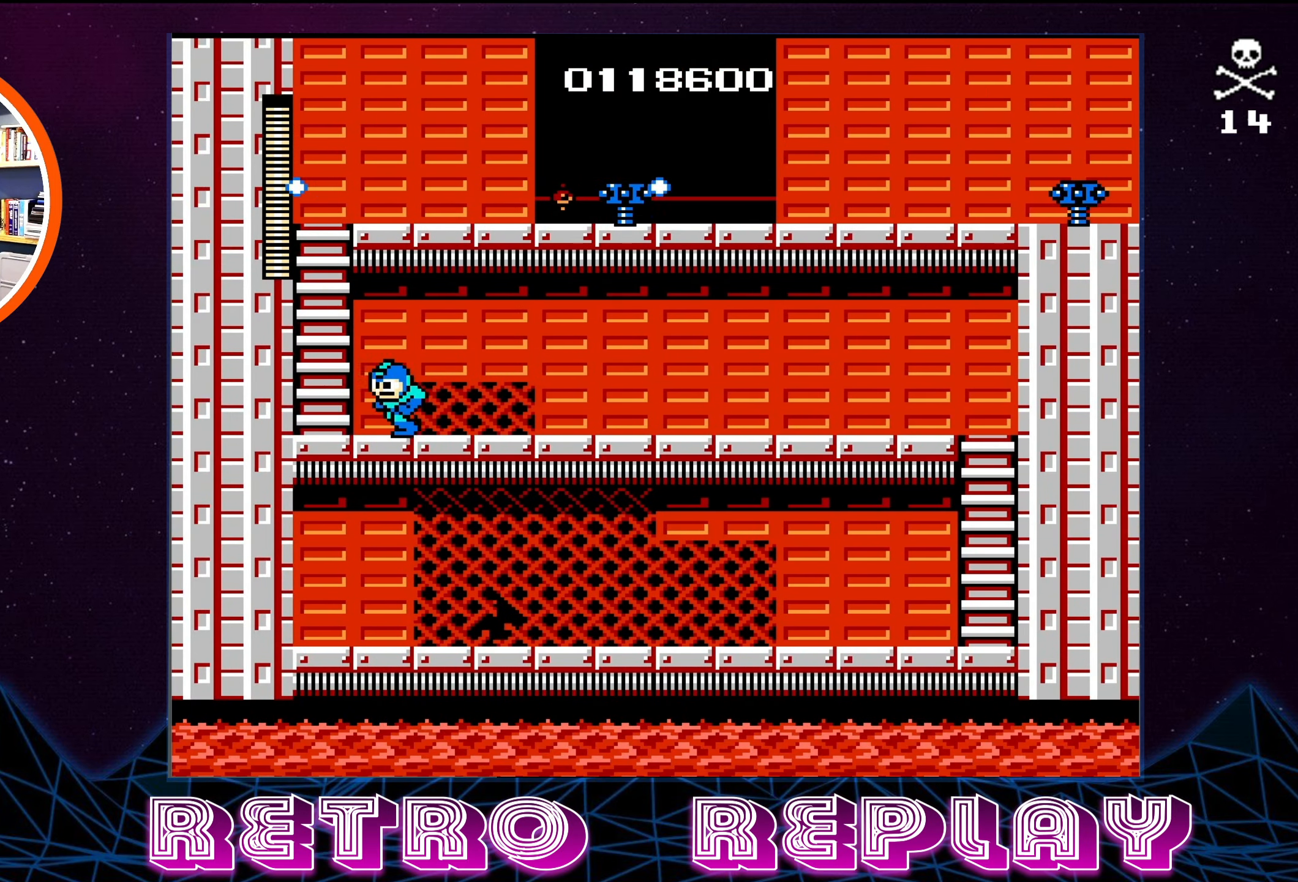
{"buttons": ["A", "DPAD_LEFT"], "events": [[300, "A", "down"]]}
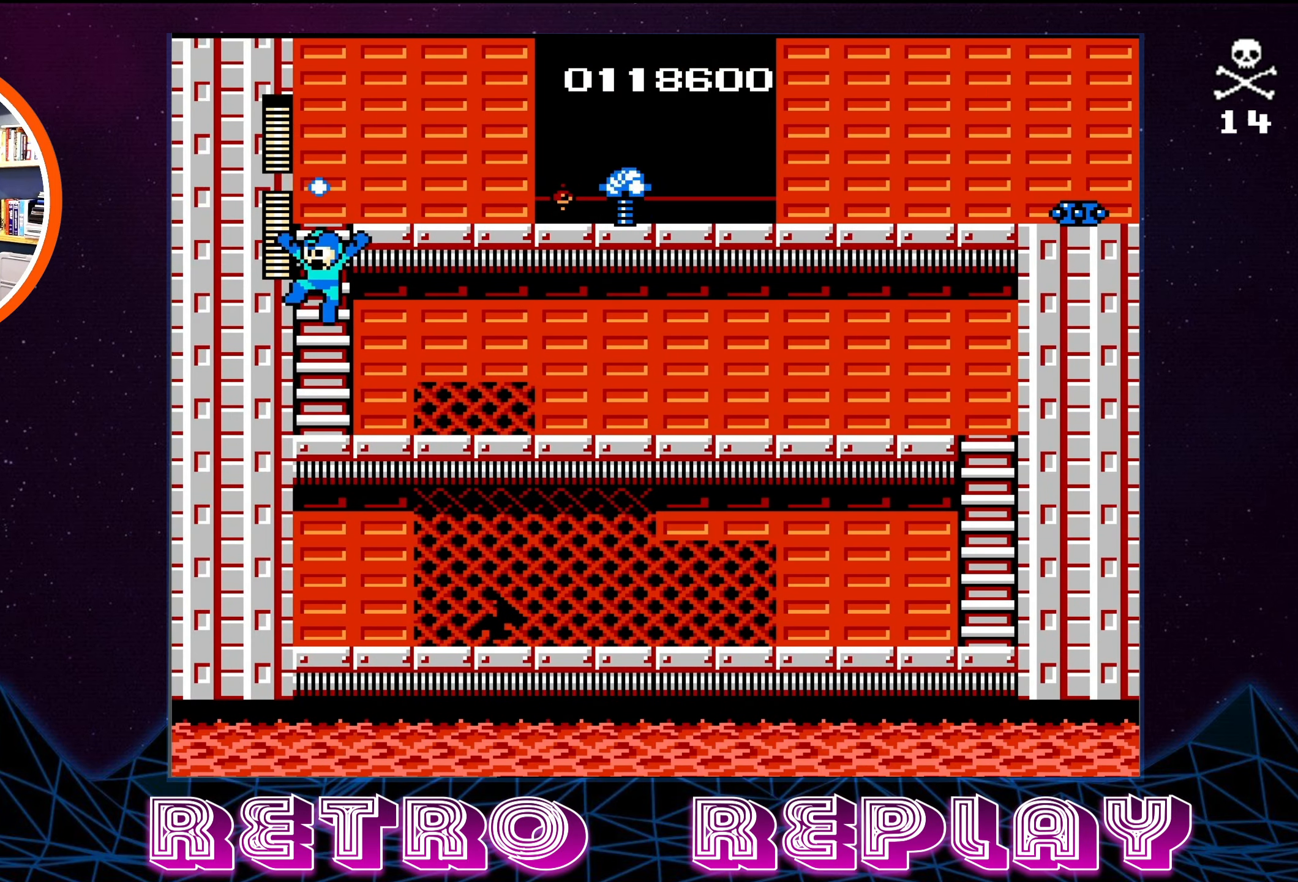
{"buttons": [], "events": [[34, "DPAD_LEFT", "up"], [67, "A", "up"], [384, "DPAD_DOWN", "down"], [467, "DPAD_DOWN", "up"]]}
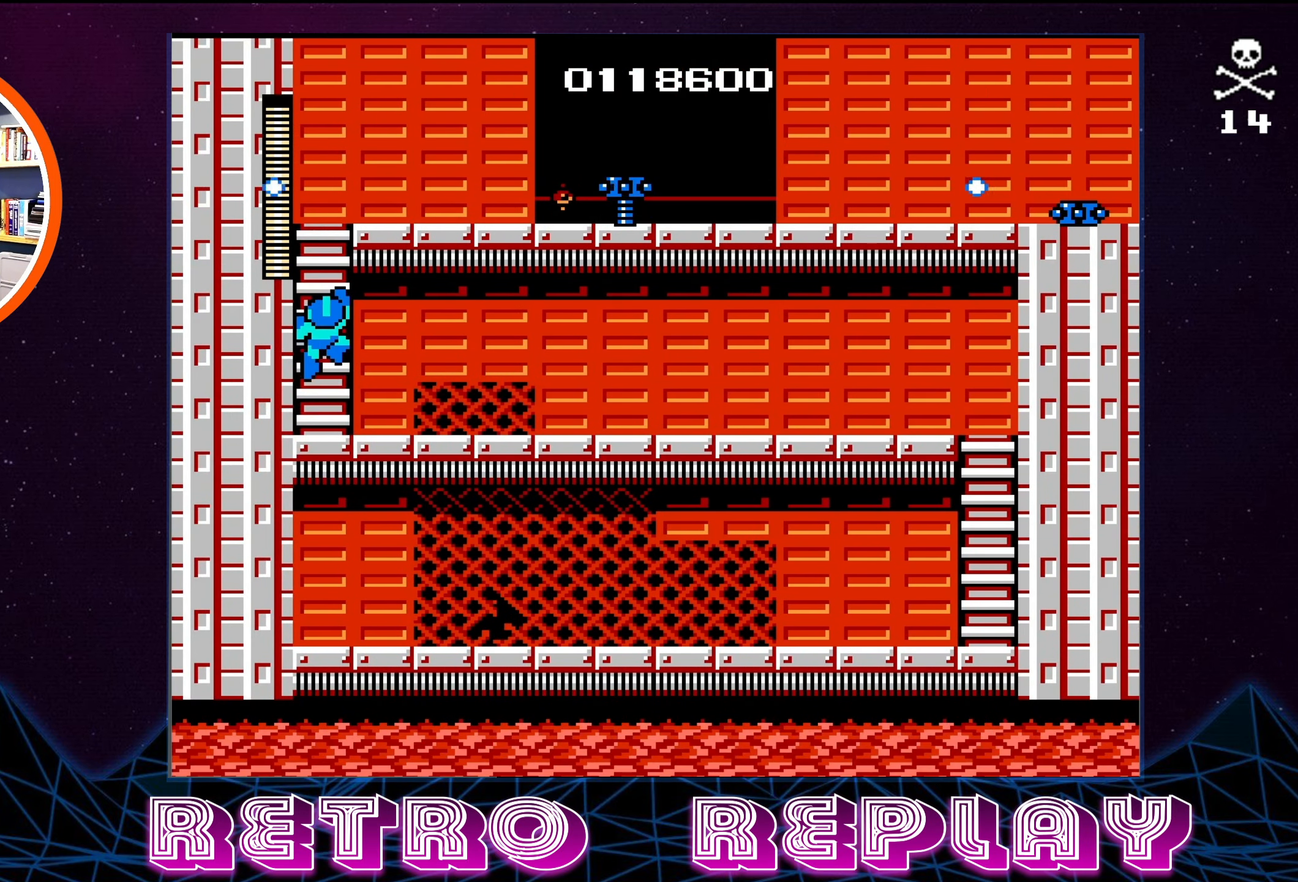
{"buttons": [], "events": []}
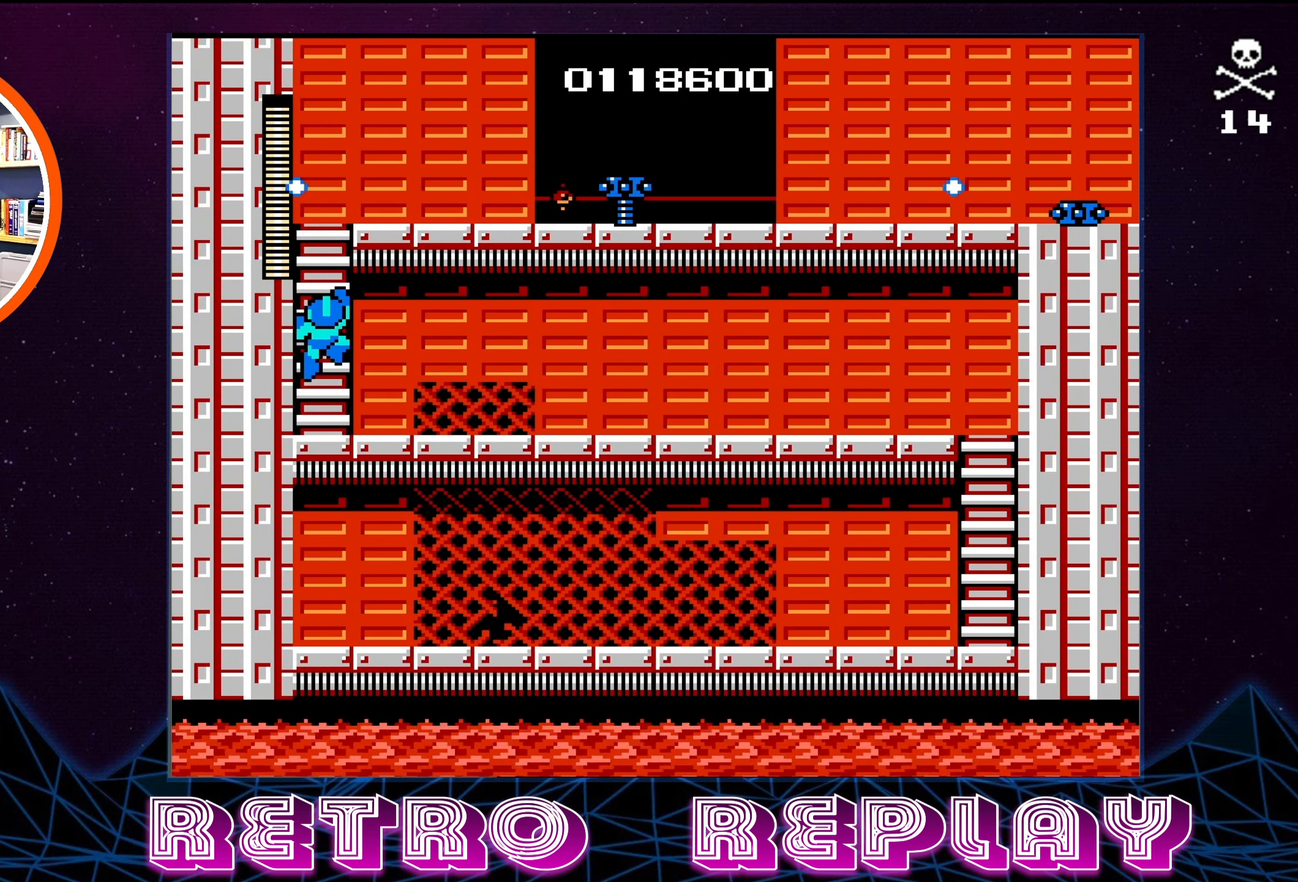
{"buttons": ["DPAD_UP"], "events": [[150, "DPAD_UP", "down"]]}
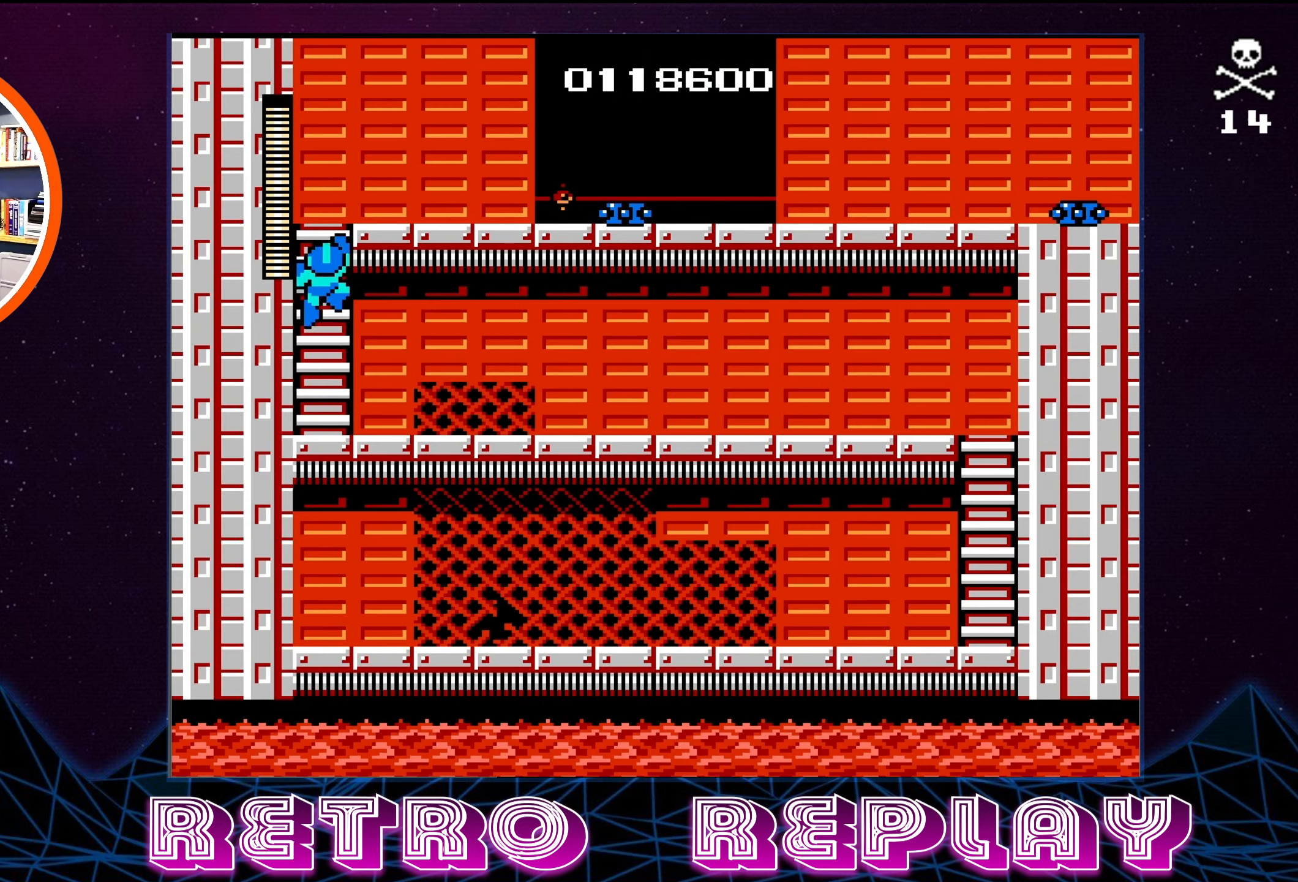
{"buttons": ["DPAD_RIGHT"], "events": [[416, "DPAD_RIGHT", "down"], [416, "DPAD_UP", "up"]]}
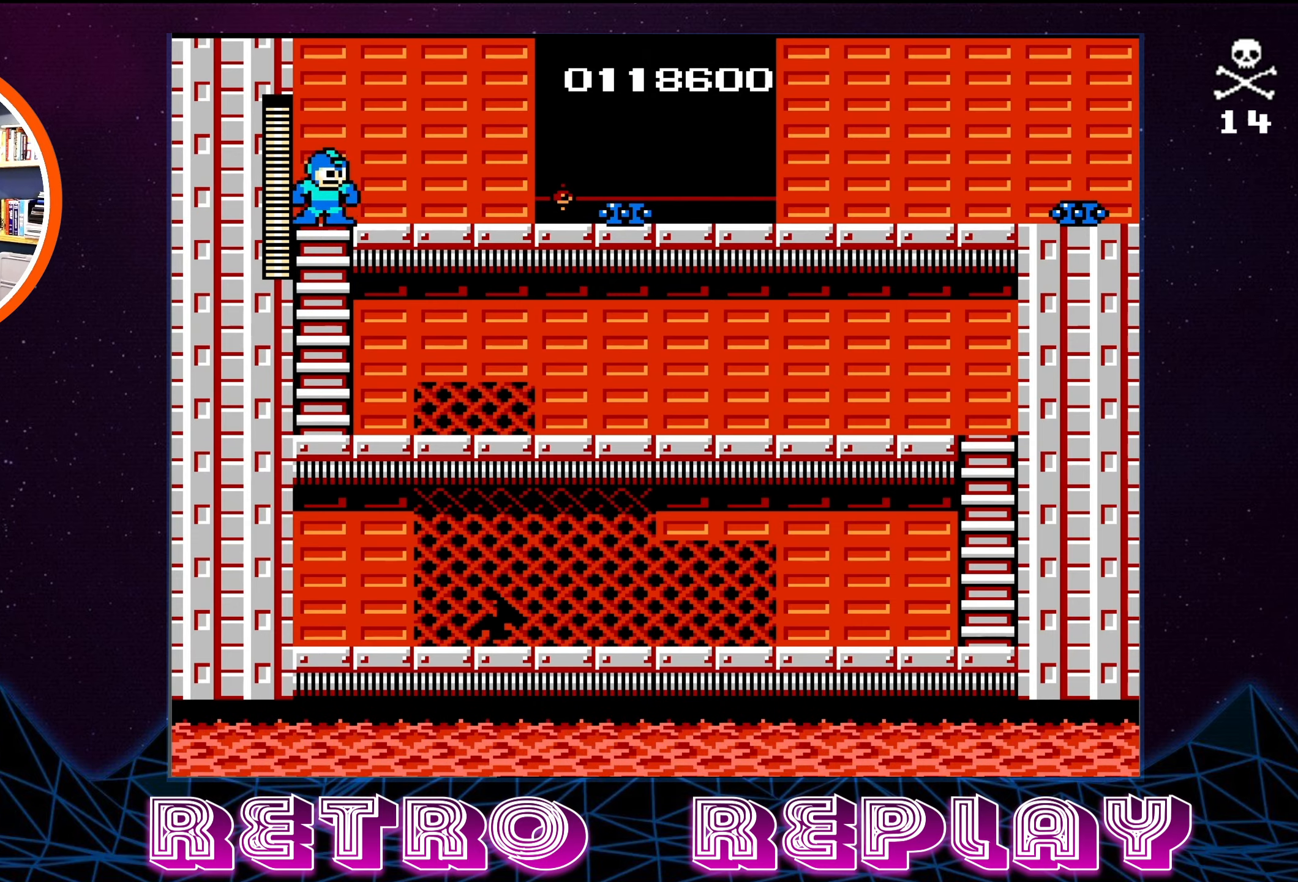
{"buttons": ["B", "DPAD_RIGHT"], "events": [[450, "B", "down"]]}